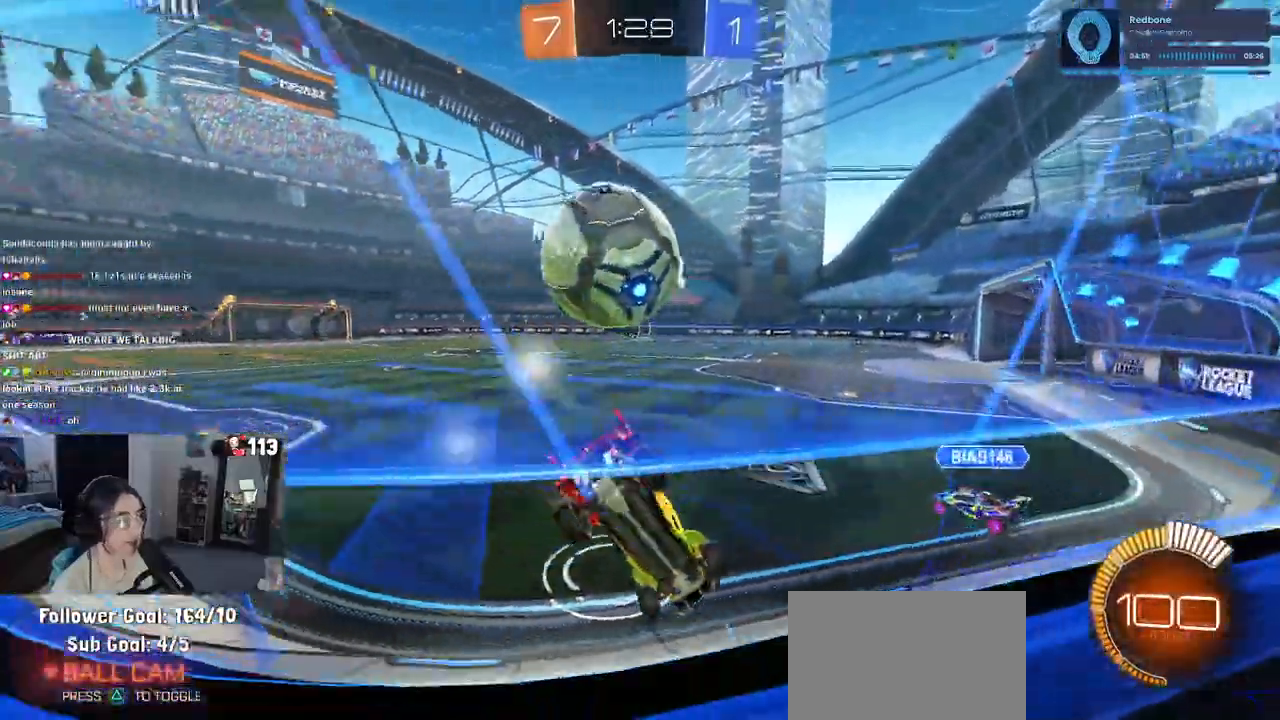
Gameplay with a controller (PlayStation layout); each line is a JSON object with the inputs held at the frame after it (dt_ms = milliseconds from this image to that frame). "events" lists button and stick changes between this image and that frame as [ms after this image, input, new state], when the widget could be followed in between.
{"dt_ms": 500, "buttons": ["R2"], "left_stick": "left", "right_stick": "center", "events": [[17, "L2", "down"], [100, "R2", "down"], [167, "L2", "up"], [183, "left_stick", "center"], [450, "left_stick", "left"]]}
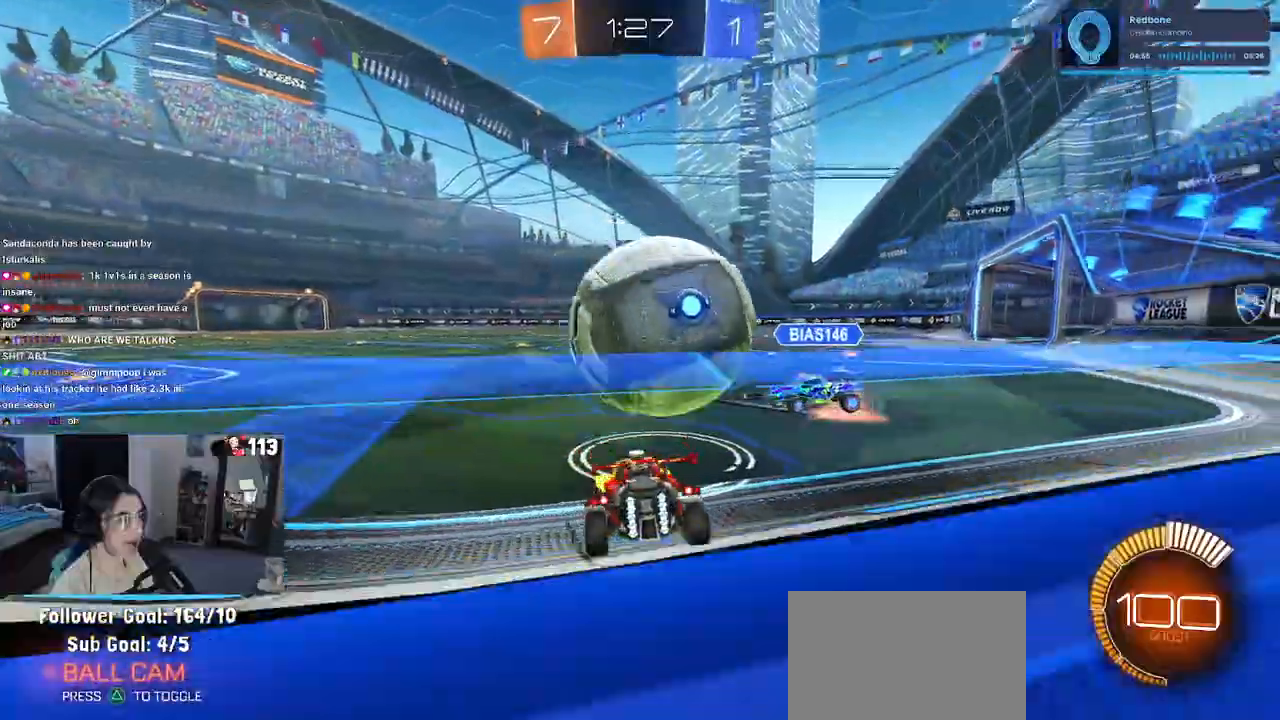
{"dt_ms": 500, "buttons": ["R1", "R2"], "left_stick": "center", "right_stick": "center"}
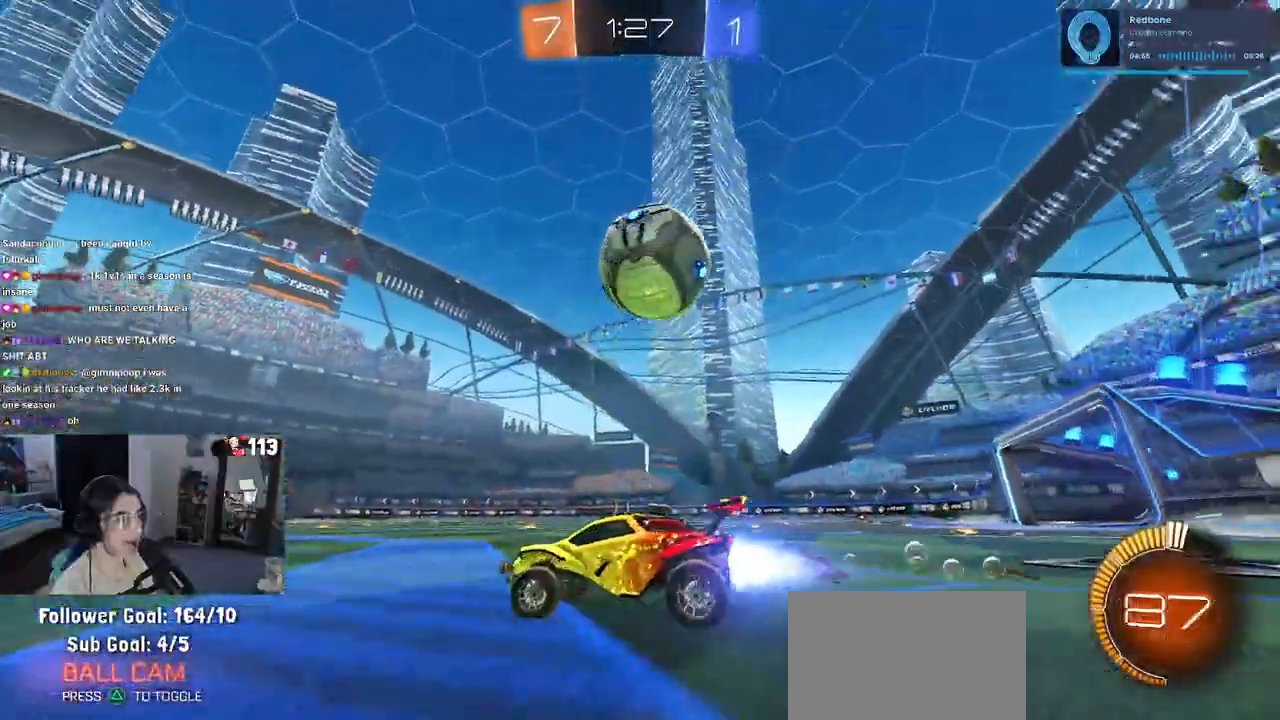
{"dt_ms": 500, "buttons": ["R1", "R2"], "left_stick": "center", "right_stick": "center", "events": [[100, "left_stick", "right"], [167, "left_stick", "center"], [333, "left_stick", "left"], [467, "left_stick", "center"]]}
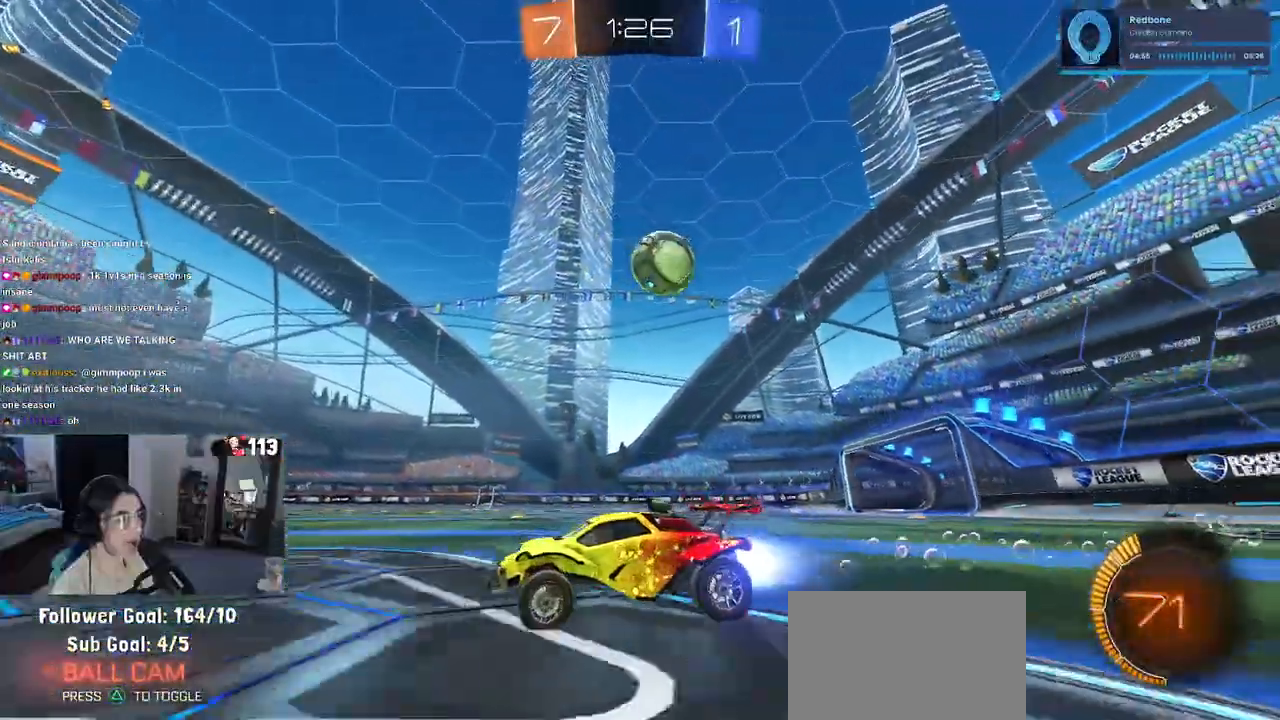
{"dt_ms": 500, "buttons": ["R2"], "left_stick": "right", "right_stick": "center", "events": [[33, "R1", "up"], [67, "left_stick", "right"]]}
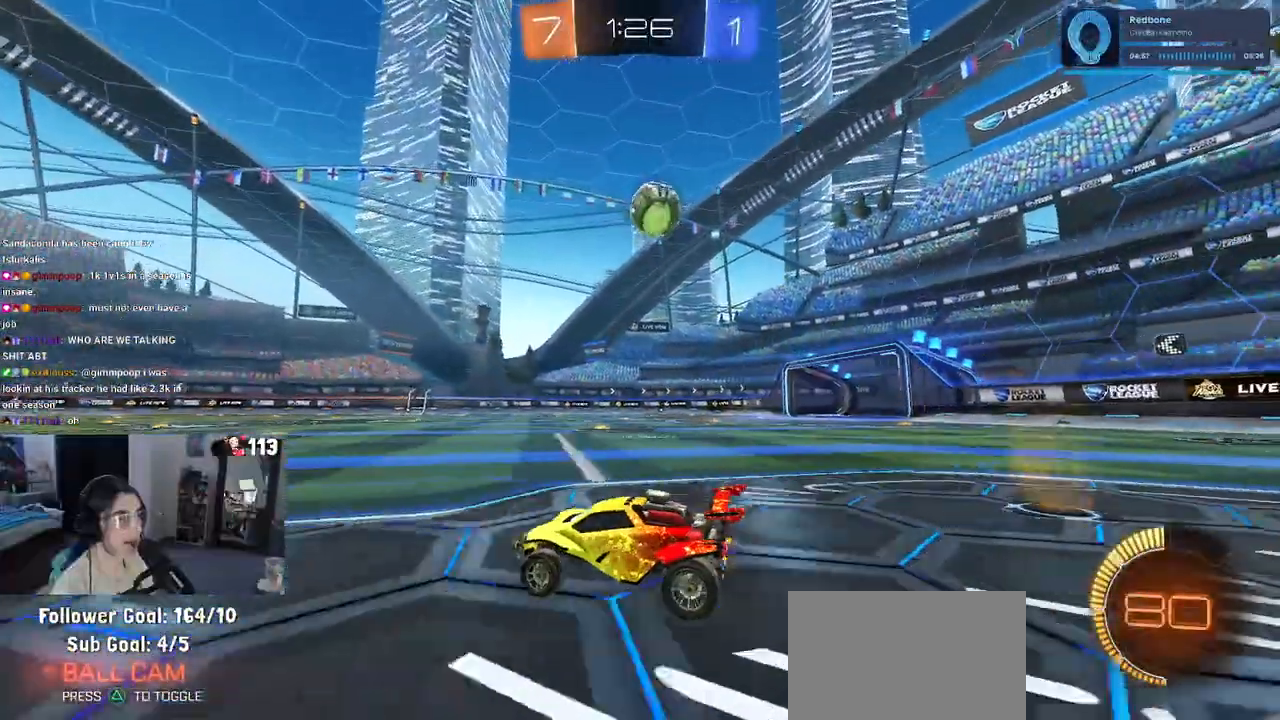
{"dt_ms": 500, "buttons": ["R2"], "left_stick": "center", "right_stick": "center", "events": [[83, "left_stick", "center"]]}
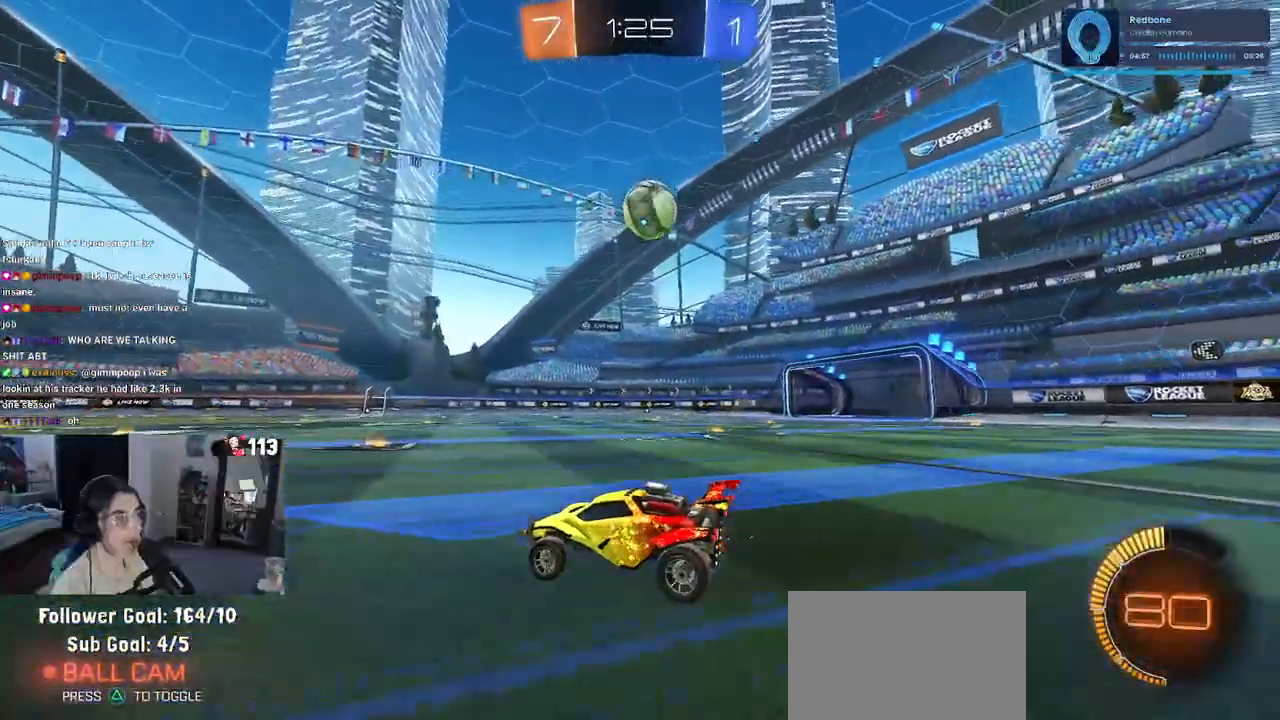
{"dt_ms": 500, "buttons": ["R2"], "left_stick": "right", "right_stick": "center", "events": [[133, "left_stick", "right"]]}
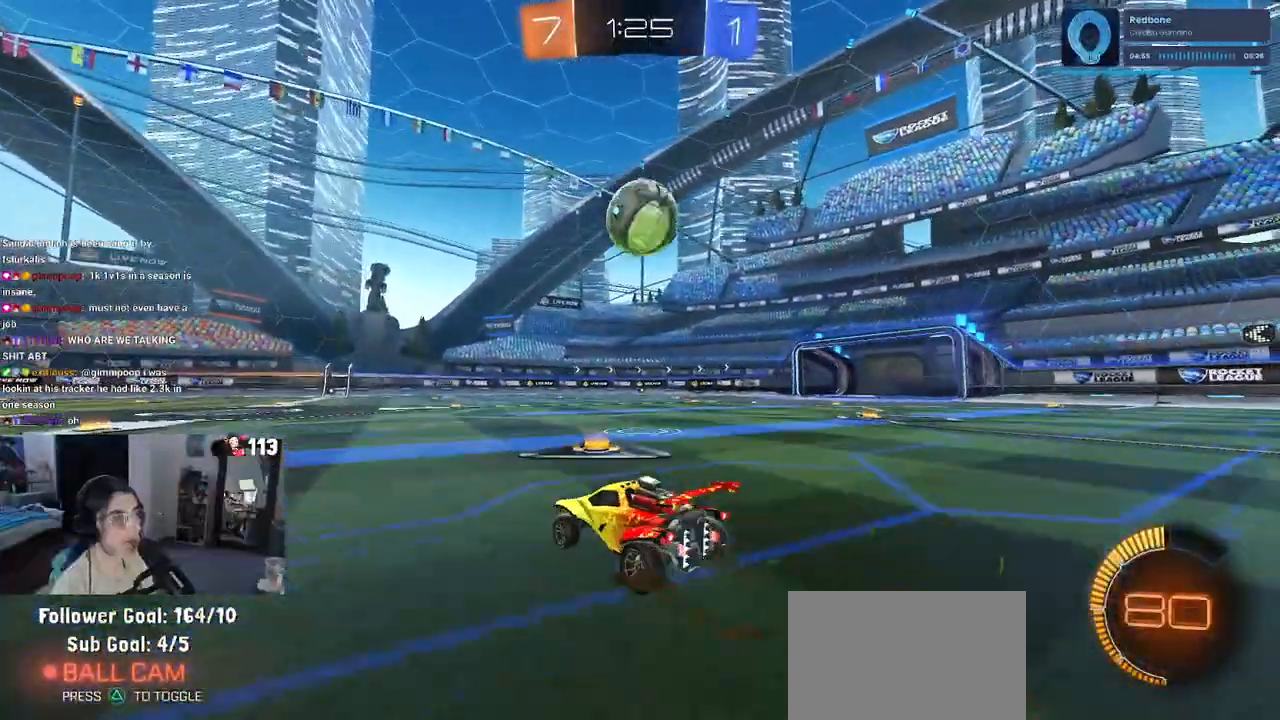
{"dt_ms": 500, "buttons": ["R1", "R2"], "left_stick": "left", "right_stick": "center", "events": [[17, "left_stick", "center"], [217, "left_stick", "left"], [350, "R1", "down"], [367, "left_stick", "center"], [433, "left_stick", "left"]]}
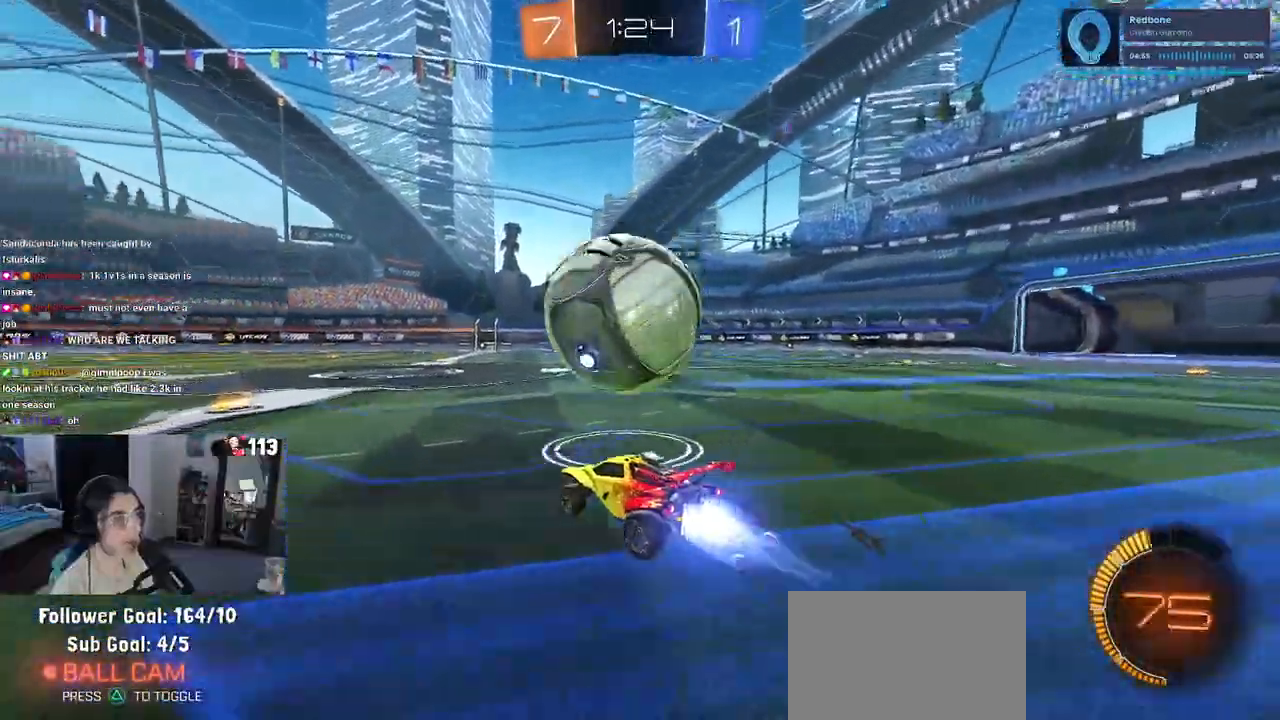
{"dt_ms": 500, "buttons": ["R2"], "left_stick": "right", "right_stick": "center", "events": [[100, "left_stick", "right"], [250, "left_stick", "center"], [417, "R1", "up"], [417, "left_stick", "right"]]}
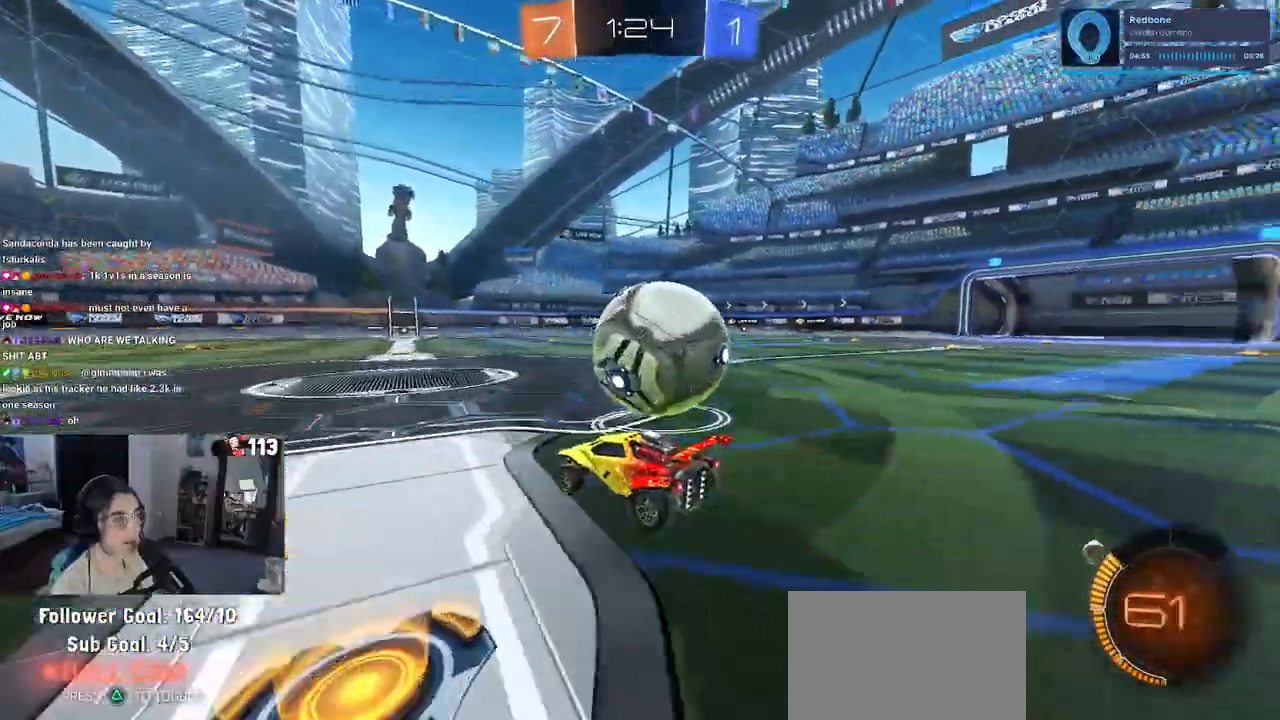
{"dt_ms": 500, "buttons": ["R1", "R2"], "left_stick": "right", "right_stick": "center", "events": [[100, "left_stick", "center"], [400, "R1", "down"], [500, "left_stick", "right"]]}
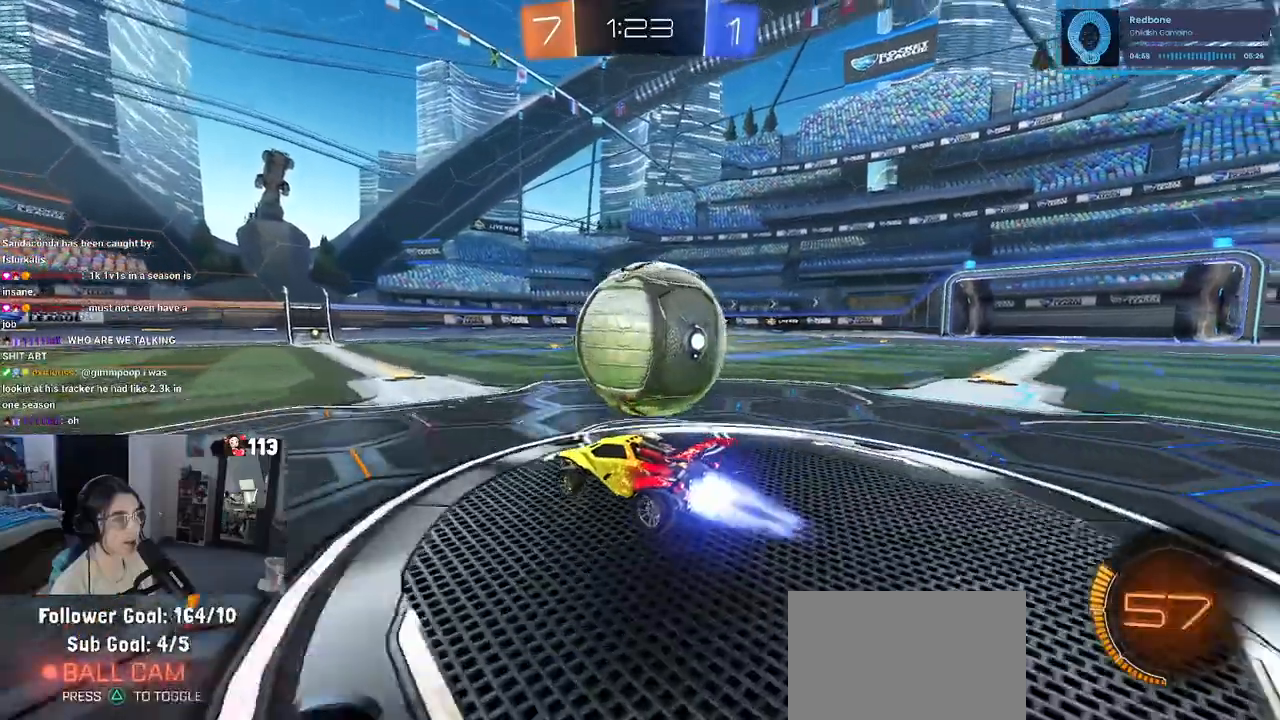
{"dt_ms": 500, "buttons": ["R2"], "left_stick": "center", "right_stick": "center", "events": [[33, "R1", "up"], [250, "left_stick", "center"], [333, "left_stick", "left"], [450, "left_stick", "center"]]}
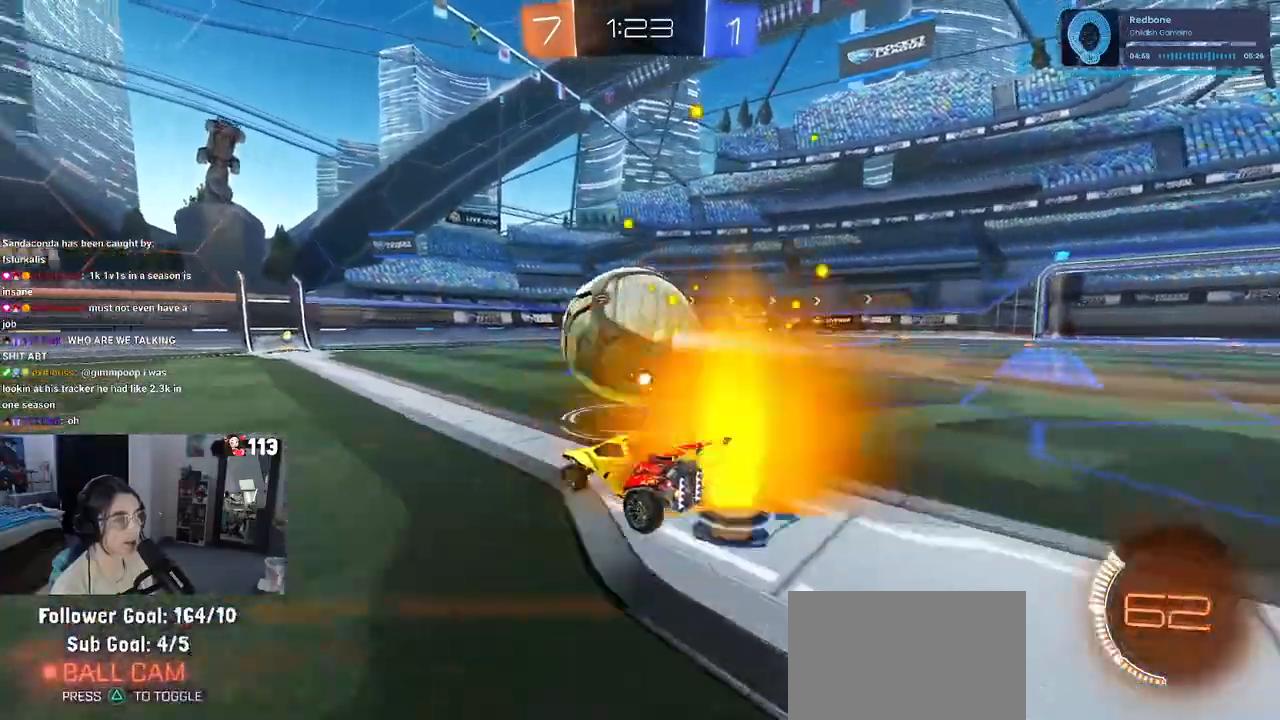
{"dt_ms": 1000, "buttons": ["L2"], "left_stick": "right", "right_stick": "center"}
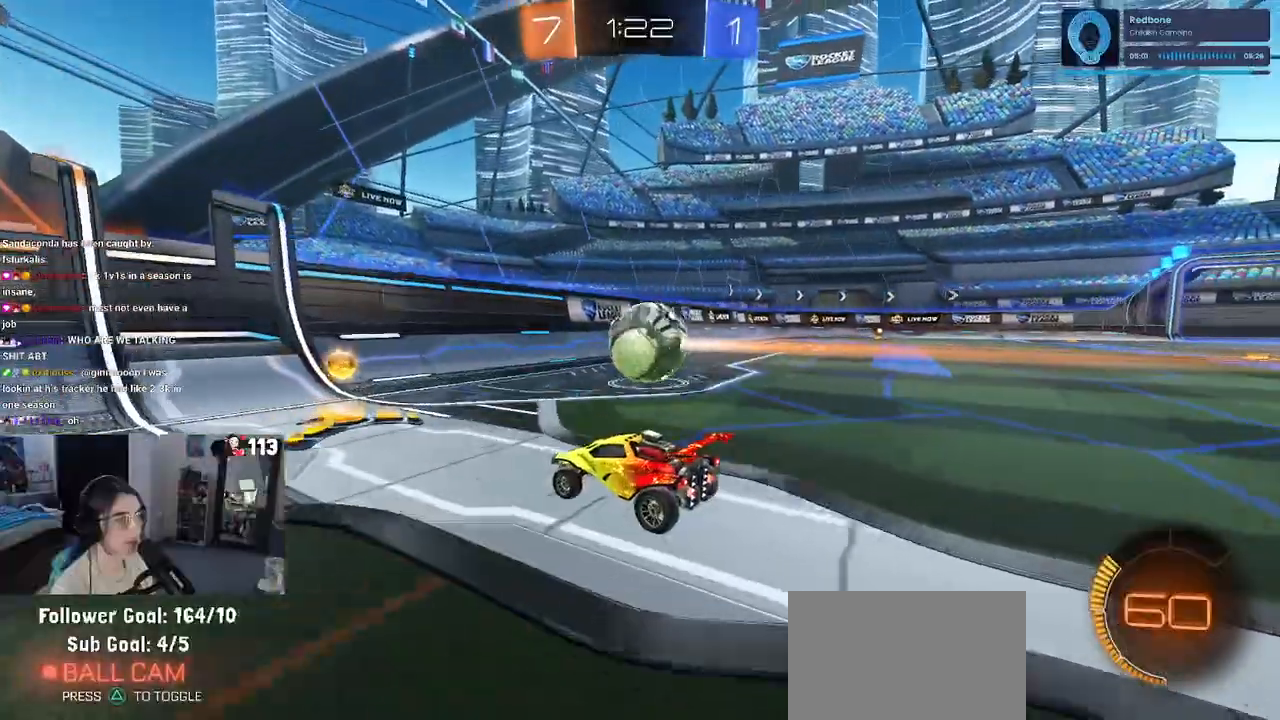
{"dt_ms": 500, "buttons": ["R2"], "left_stick": "center", "right_stick": "center", "events": [[67, "R2", "down"], [117, "L2", "up"], [300, "left_stick", "center"]]}
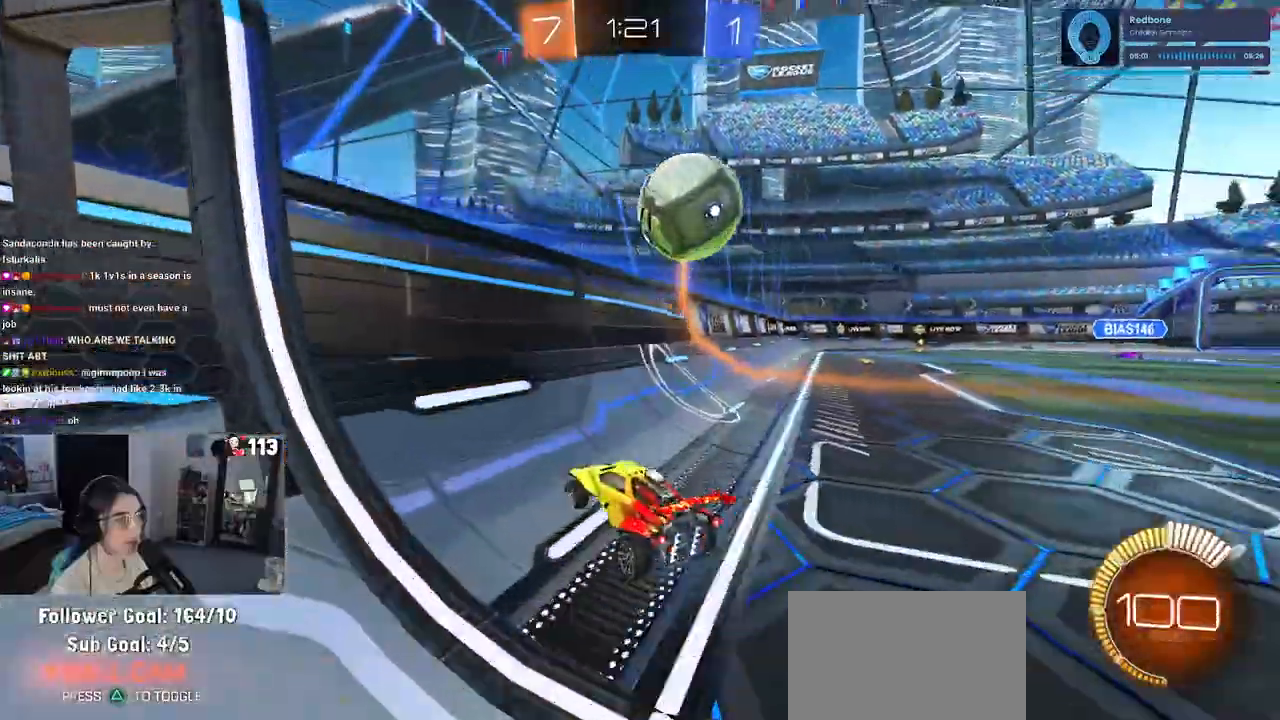
{"dt_ms": 500, "buttons": ["R2"], "left_stick": "right", "right_stick": "center", "events": [[500, "left_stick", "right"]]}
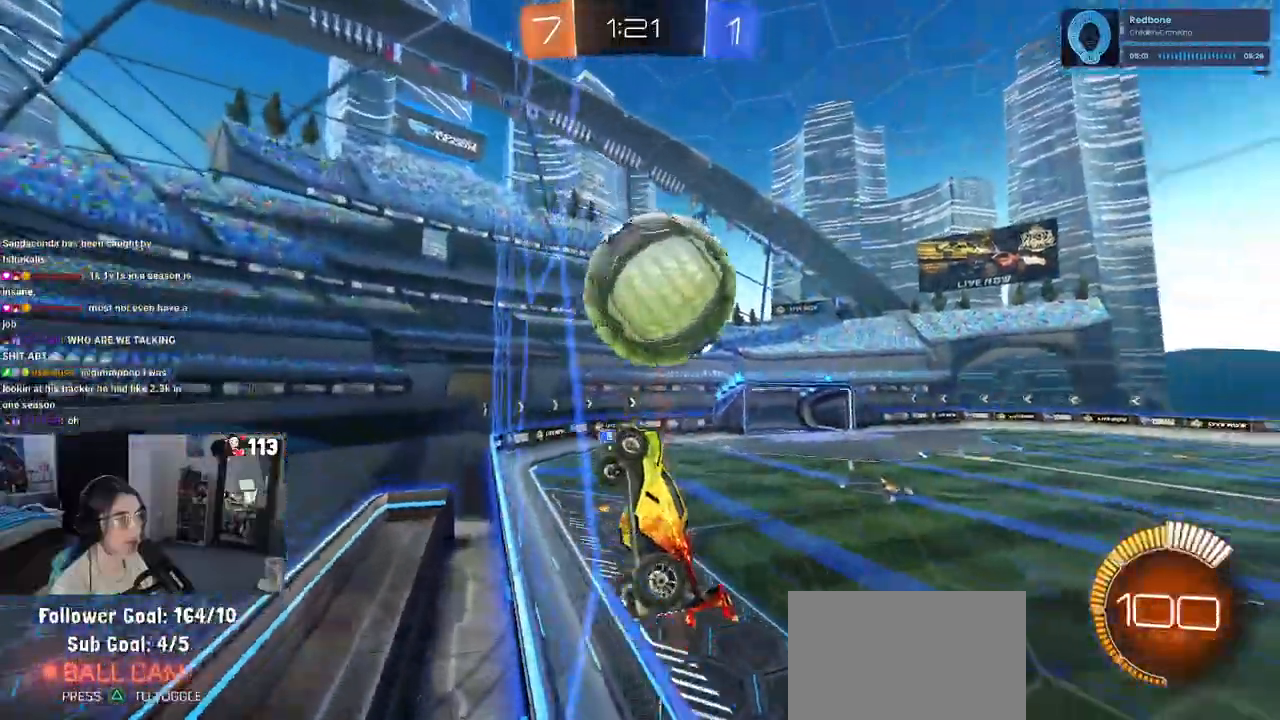
{"dt_ms": 500, "buttons": ["L1", "R2"], "left_stick": "center", "right_stick": "center", "events": [[167, "CROSS", "down"], [167, "left_stick", "down-right"], [233, "L1", "down"], [433, "CROSS", "up"], [483, "left_stick", "center"]]}
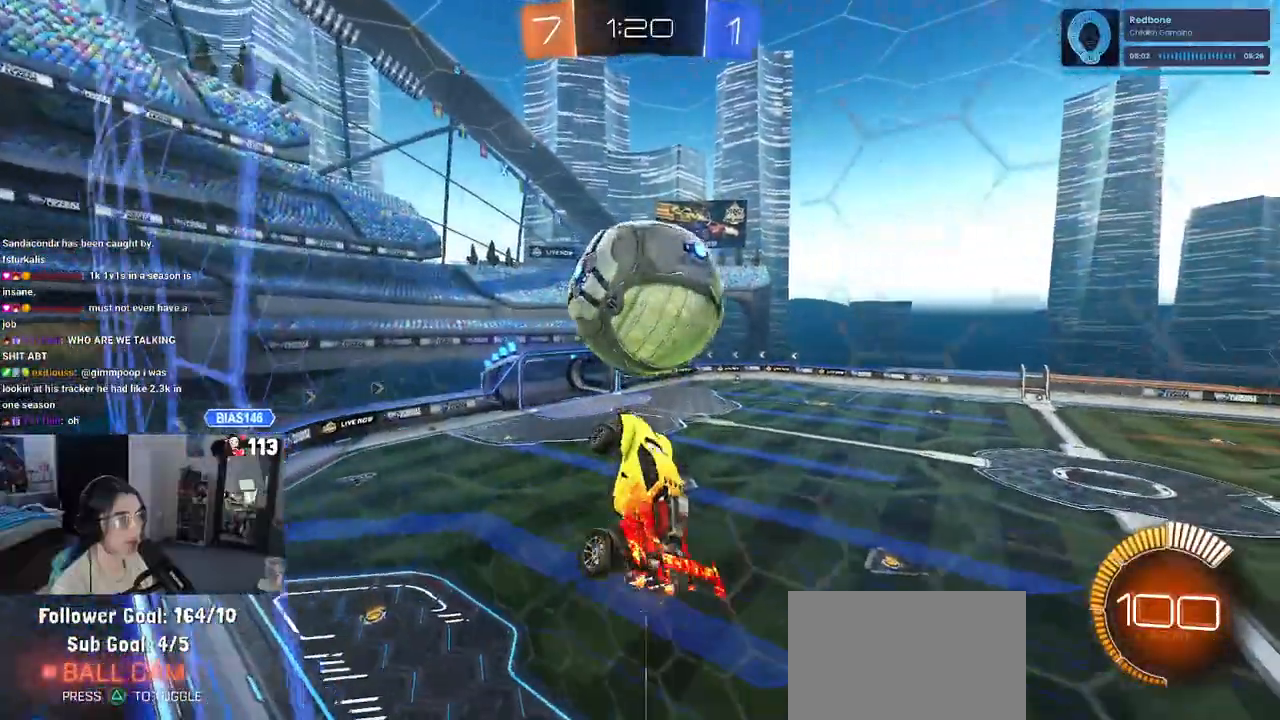
{"dt_ms": 500, "buttons": ["L1", "R1", "R2"], "left_stick": "down", "right_stick": "center", "events": [[83, "R1", "down"], [100, "left_stick", "up-left"], [233, "left_stick", "left"], [300, "R1", "up"], [450, "R1", "down"], [500, "left_stick", "down"]]}
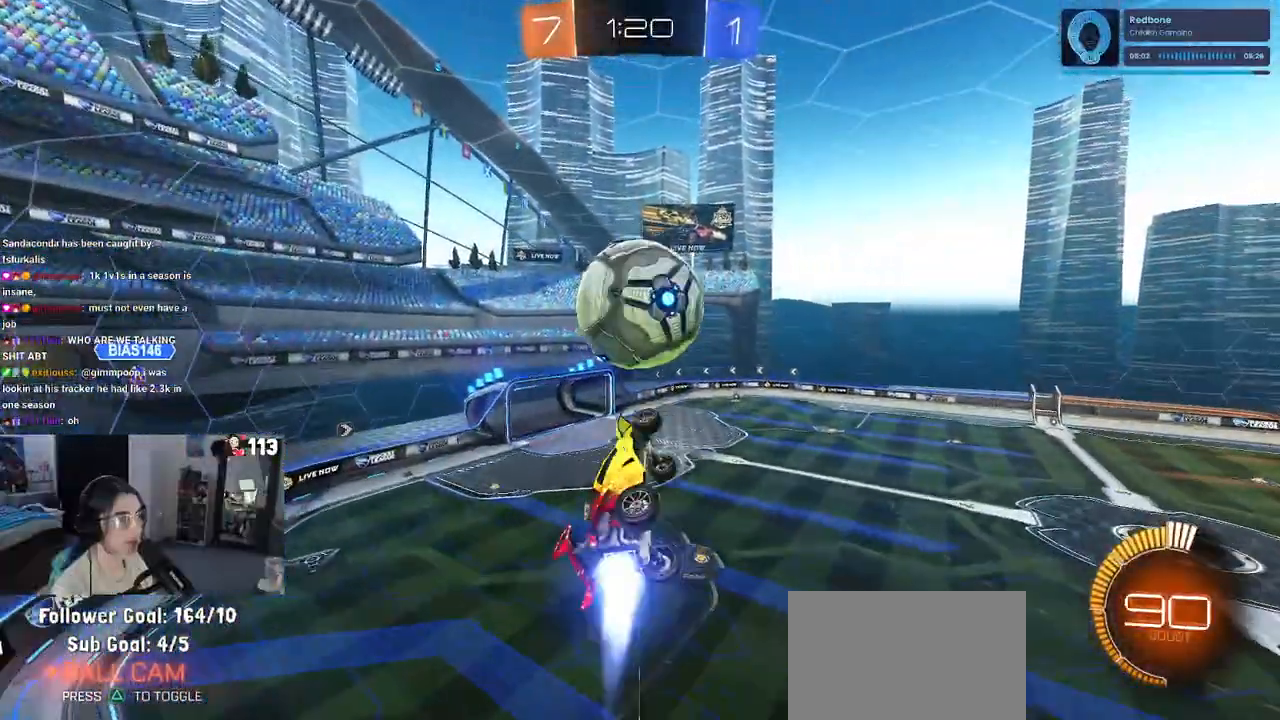
{"dt_ms": 500, "buttons": ["R1", "R2"], "left_stick": "center", "right_stick": "center", "events": [[117, "L1", "up"], [117, "left_stick", "down-right"], [233, "left_stick", "center"], [300, "left_stick", "left"], [450, "left_stick", "center"]]}
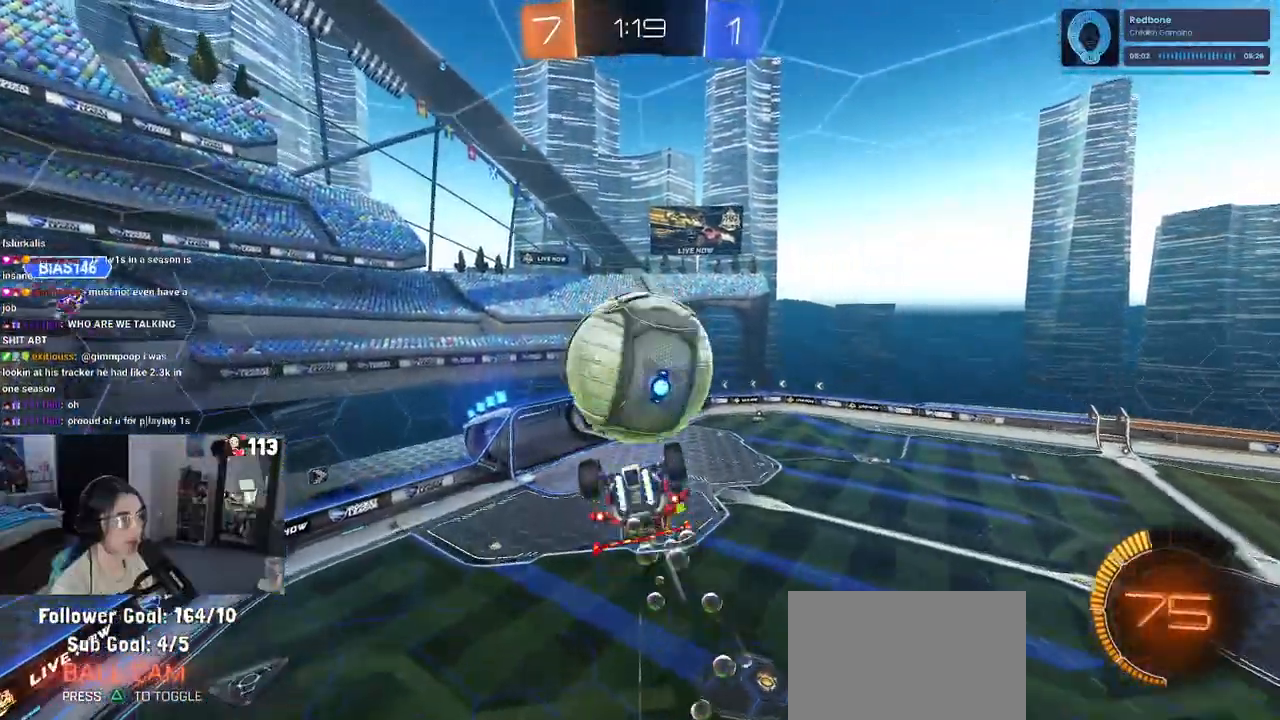
{"dt_ms": 500, "buttons": ["L1"], "left_stick": "left", "right_stick": "center", "events": [[17, "R1", "up"], [50, "left_stick", "down"], [100, "R2", "up"], [217, "left_stick", "left"], [283, "L1", "down"]]}
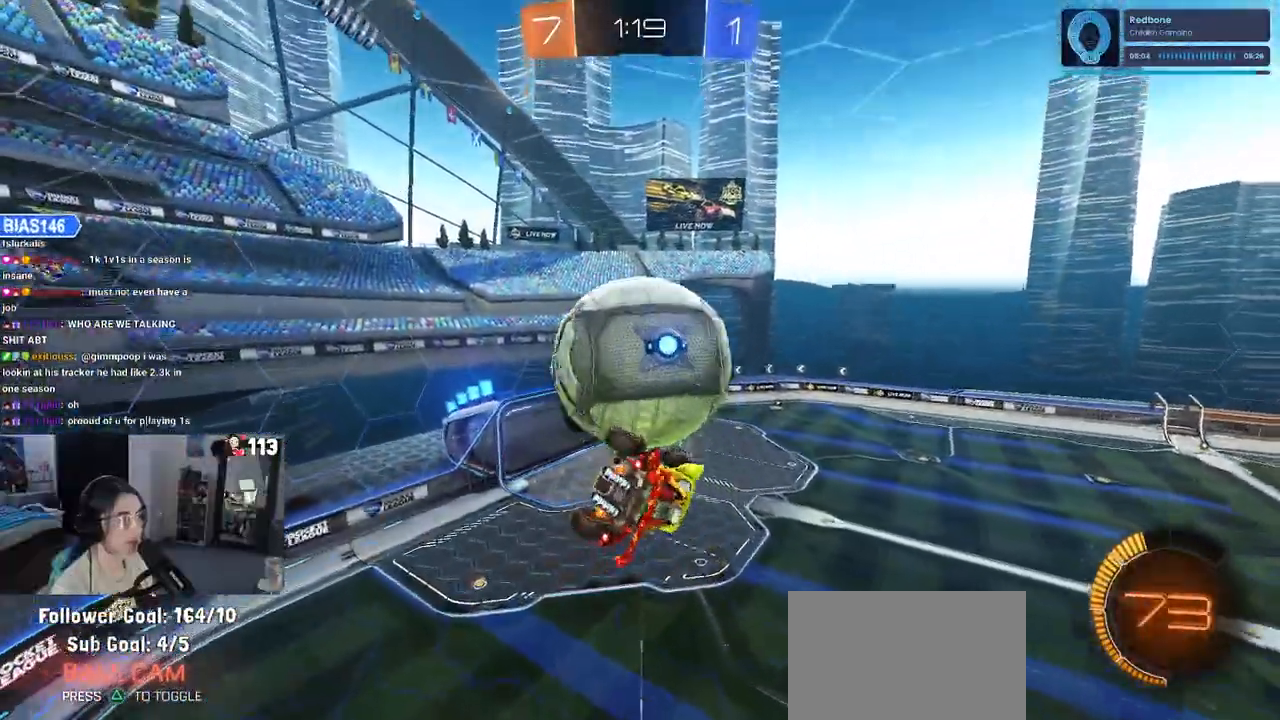
{"dt_ms": 500, "buttons": [], "left_stick": "up-right", "right_stick": "center", "events": [[117, "left_stick", "right"], [483, "L1", "up"], [483, "left_stick", "up-right"]]}
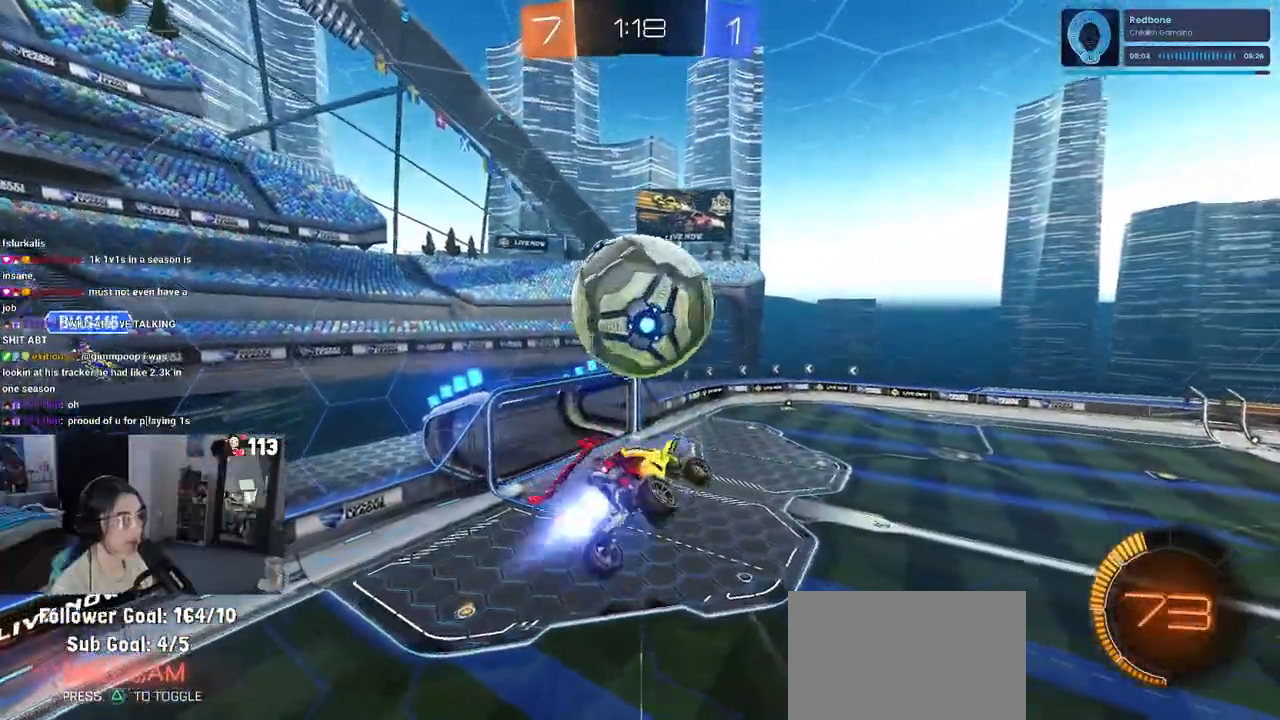
{"dt_ms": 500, "buttons": [], "left_stick": "center", "right_stick": "center", "events": [[17, "R1", "down"], [33, "left_stick", "up"], [83, "left_stick", "up-left"], [150, "CROSS", "down"], [233, "left_stick", "down"], [300, "CROSS", "up"], [433, "R1", "up"], [500, "left_stick", "center"]]}
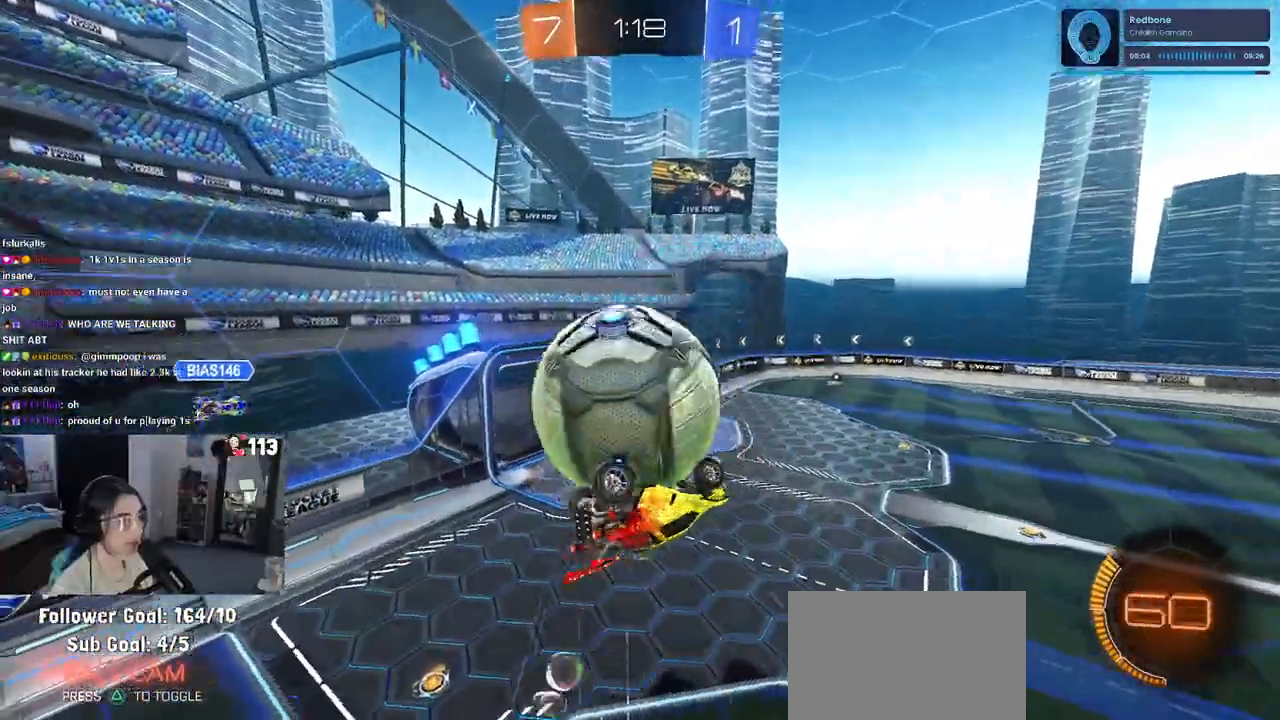
{"dt_ms": 500, "buttons": ["R1"], "left_stick": "down", "right_stick": "center", "events": [[17, "left_stick", "up-left"], [67, "CROSS", "down"], [150, "CROSS", "up"], [250, "left_stick", "center"], [417, "left_stick", "down"], [500, "R1", "down"]]}
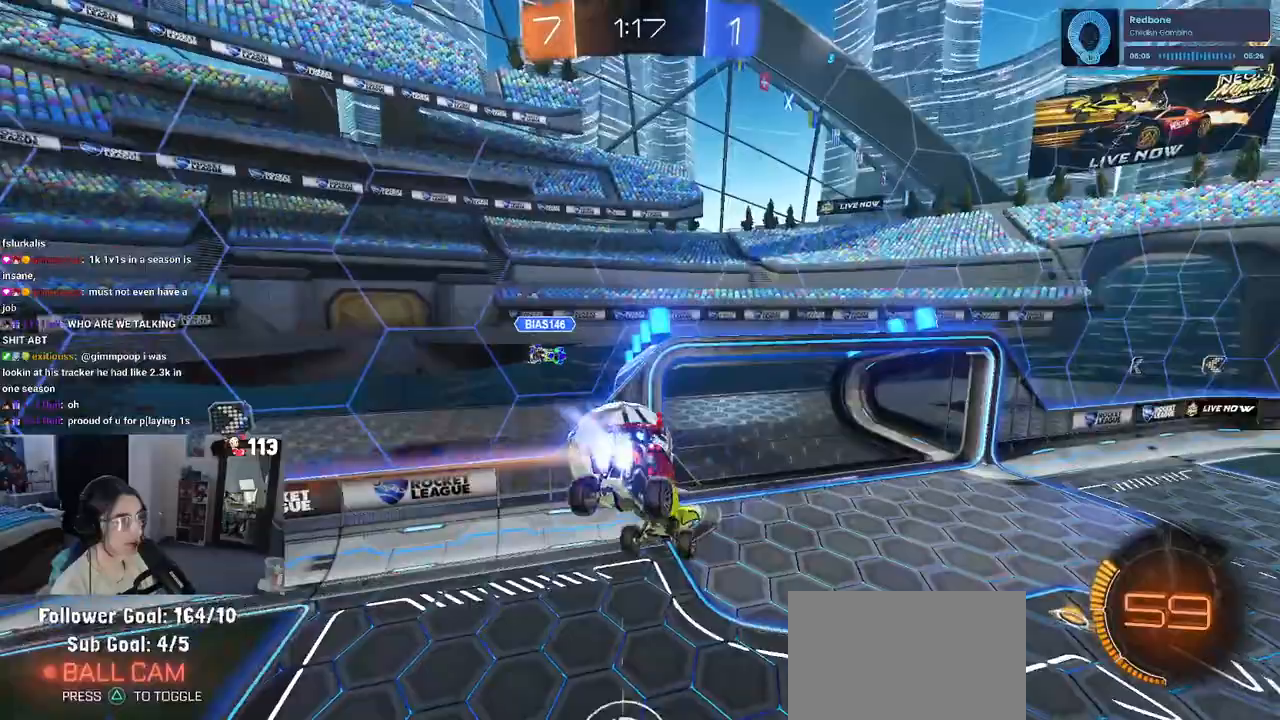
{"dt_ms": 500, "buttons": ["SQUARE", "R1", "R2"], "left_stick": "down-right", "right_stick": "center", "events": [[100, "R2", "down"], [100, "SQUARE", "down"], [283, "left_stick", "down-right"]]}
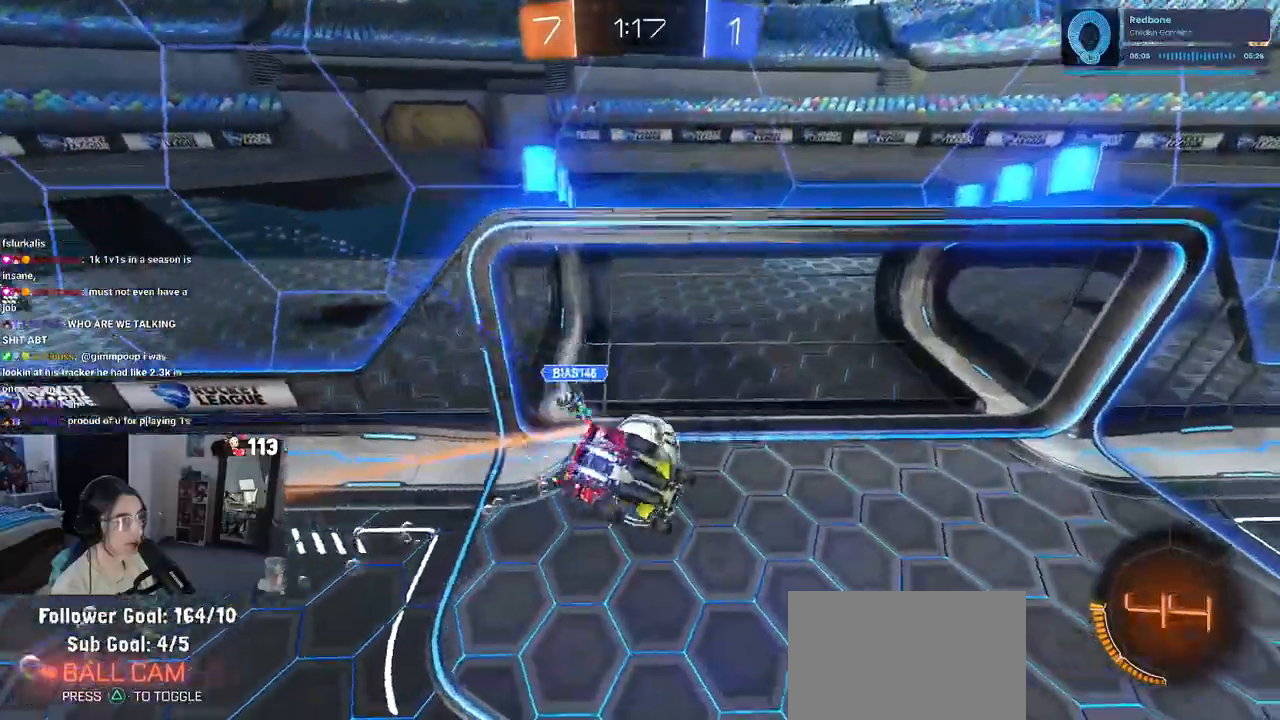
{"dt_ms": 500, "buttons": ["R2"], "left_stick": "down-left", "right_stick": "center", "events": [[17, "R1", "up"], [367, "left_stick", "center"], [383, "SQUARE", "up"], [417, "left_stick", "down-left"]]}
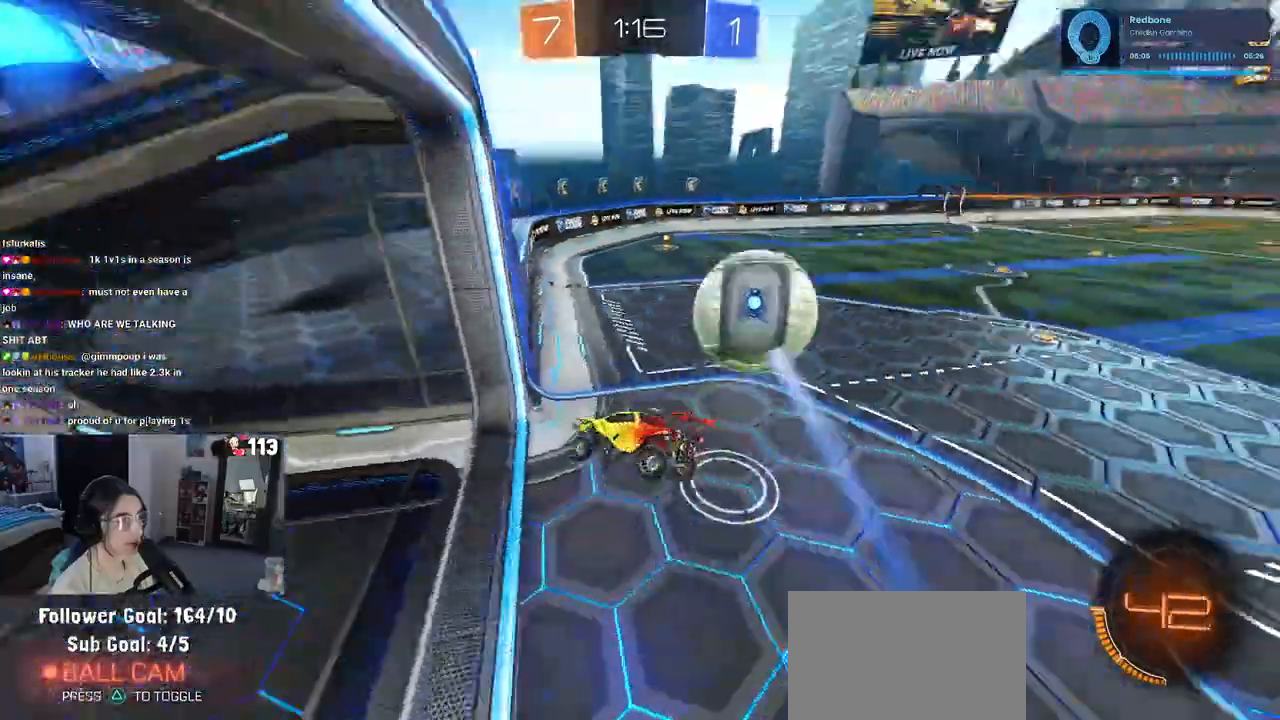
{"dt_ms": 500, "buttons": ["R2"], "left_stick": "up-left", "right_stick": "center", "events": [[83, "left_stick", "up-left"]]}
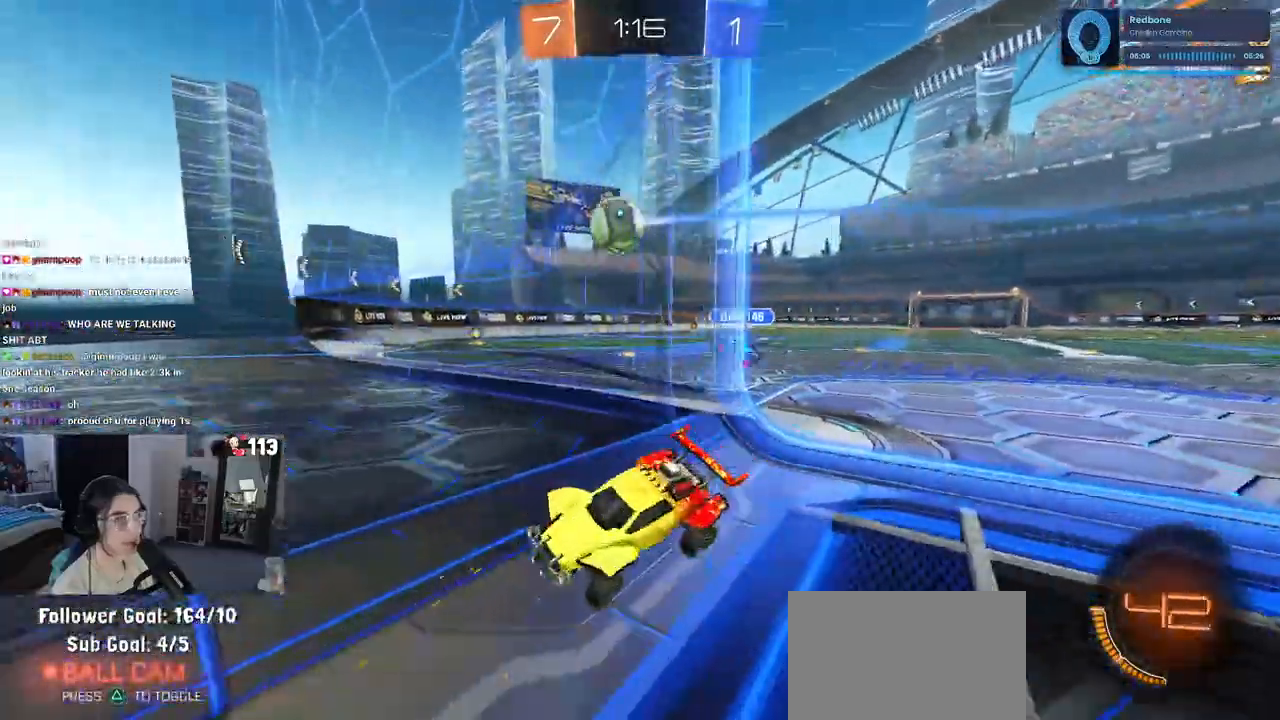
{"dt_ms": 500, "buttons": ["R1", "R2"], "left_stick": "left", "right_stick": "center", "events": [[167, "SQUARE", "down"], [283, "SQUARE", "up"], [383, "left_stick", "left"], [433, "R1", "down"]]}
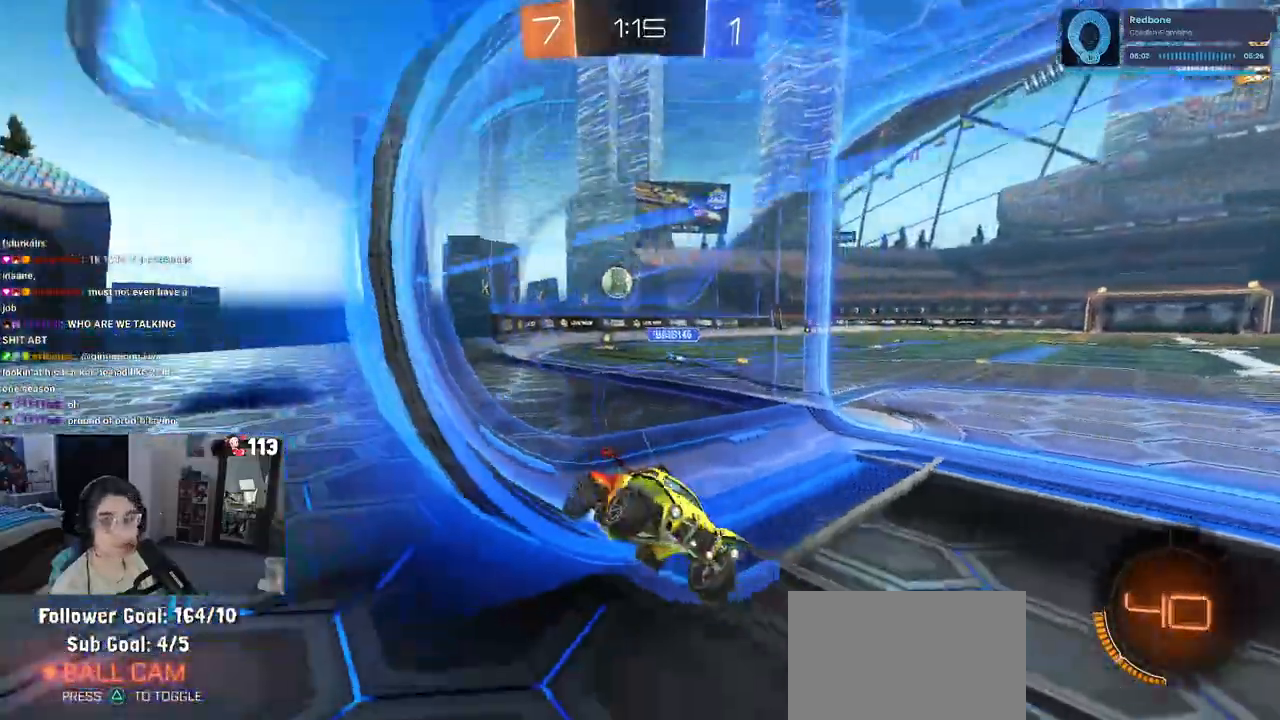
{"dt_ms": 500, "buttons": ["R1", "R2"], "left_stick": "left", "right_stick": "center", "events": []}
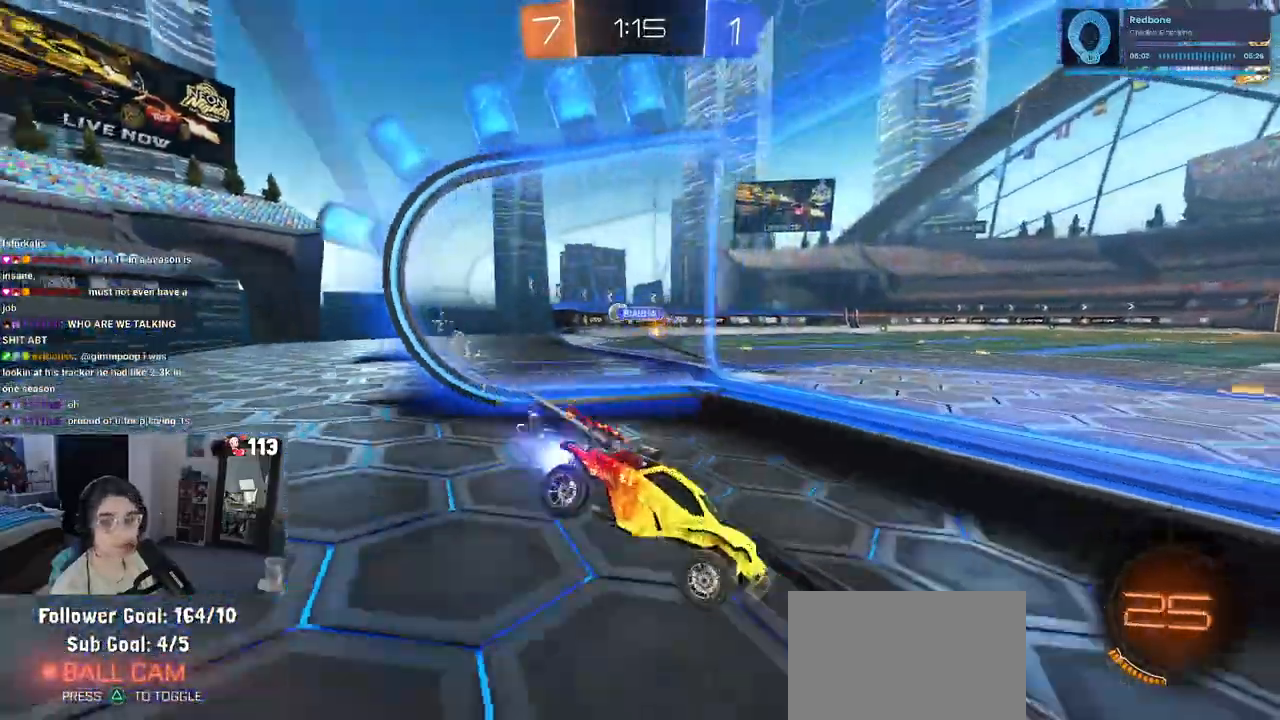
{"dt_ms": 500, "buttons": ["R1", "R2"], "left_stick": "left", "right_stick": "center", "events": []}
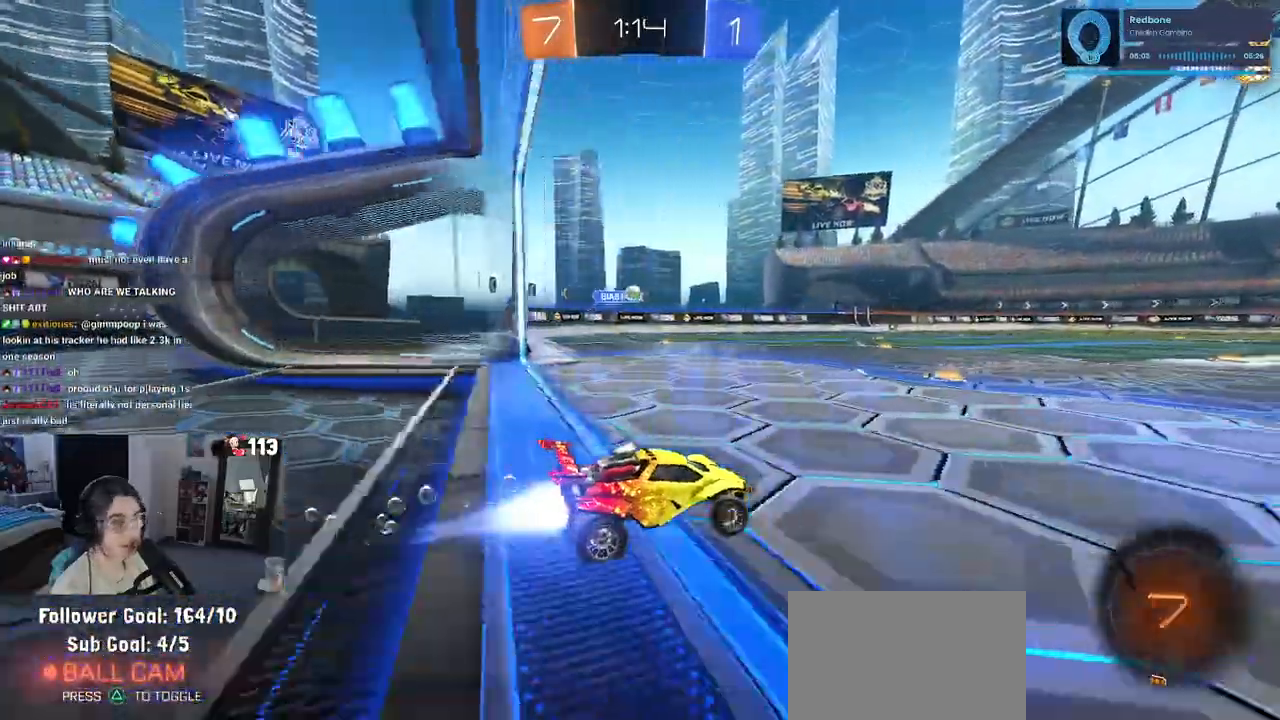
{"dt_ms": 500, "buttons": ["TRIANGLE", "R1", "R2"], "left_stick": "down-right", "right_stick": "center", "events": [[150, "CROSS", "down"], [183, "left_stick", "up-right"], [250, "CROSS", "up"], [317, "CROSS", "down"], [417, "CROSS", "up"], [433, "left_stick", "down-right"], [450, "TRIANGLE", "down"]]}
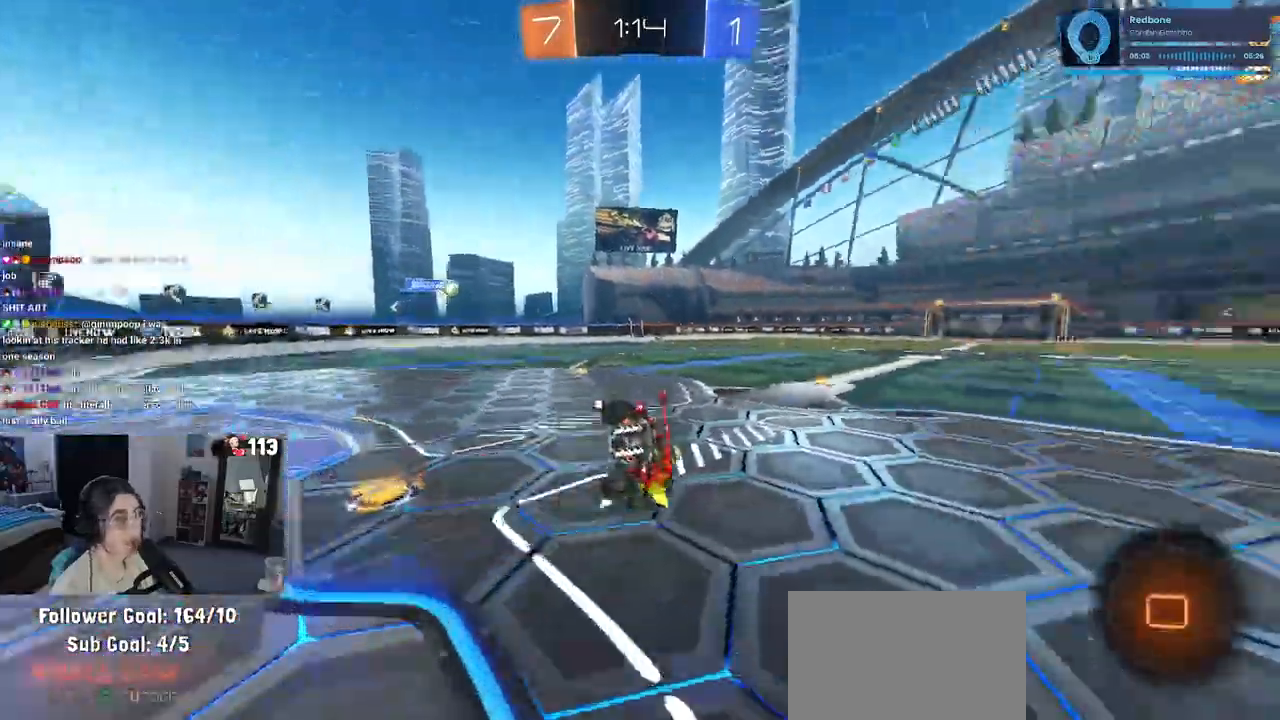
{"dt_ms": 500, "buttons": ["SQUARE", "R1", "R2"], "left_stick": "right", "right_stick": "center", "events": [[67, "TRIANGLE", "up"], [200, "left_stick", "right"], [267, "SQUARE", "down"]]}
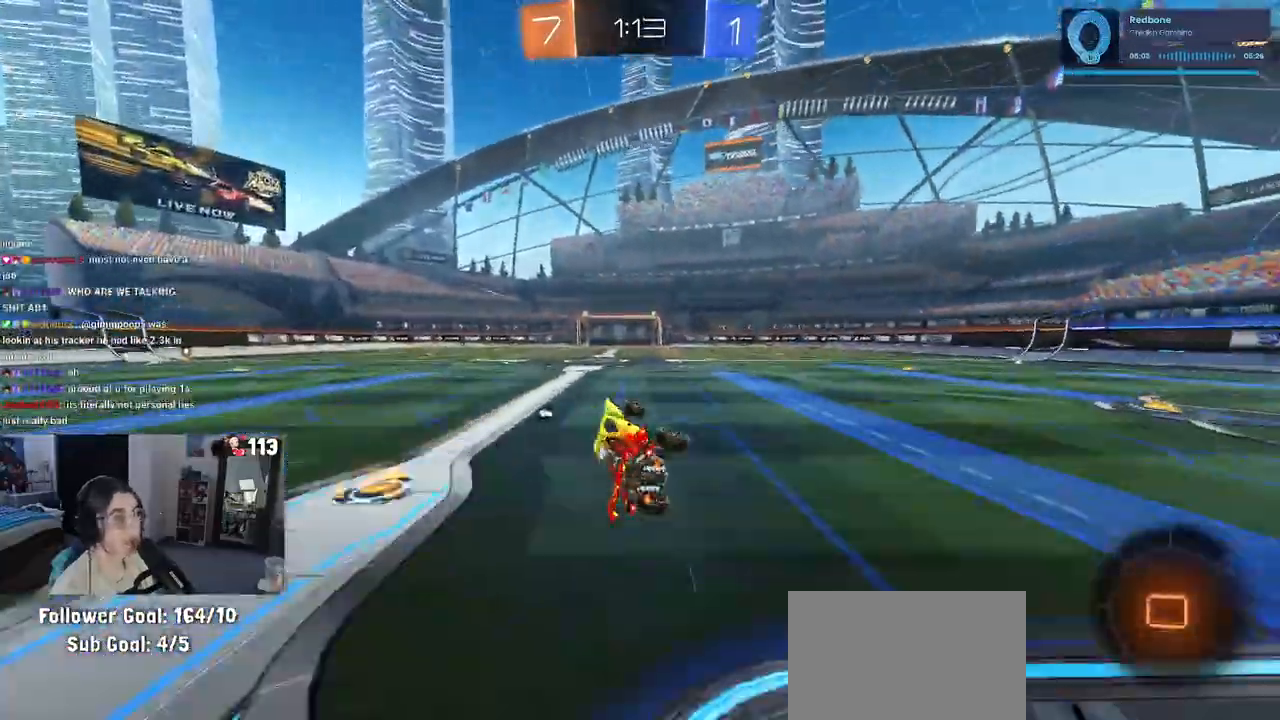
{"dt_ms": 500, "buttons": ["R2"], "left_stick": "center", "right_stick": "center", "events": [[33, "SQUARE", "up"], [50, "left_stick", "center"], [67, "R1", "up"], [183, "TRIANGLE", "down"], [300, "TRIANGLE", "up"]]}